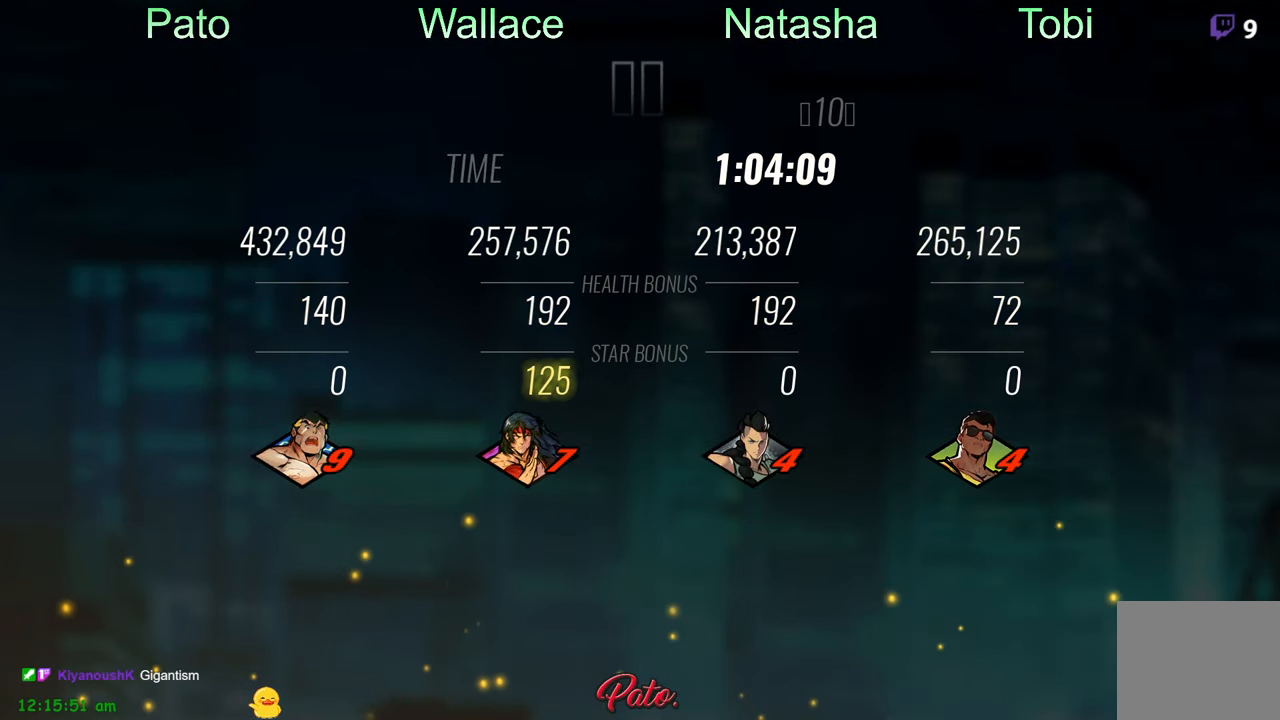
Gameplay with a controller (Xbox layout); each line is a JSON object with the inputs held at the frame after it. "events" lists button and stick changes between this image and that frame as [ms after this image, input, new state], when the widget could be followed in between. Not read: right_stick.
{"buttons": ["A"], "left_stick": "center", "events": [[500, "A", "down"]]}
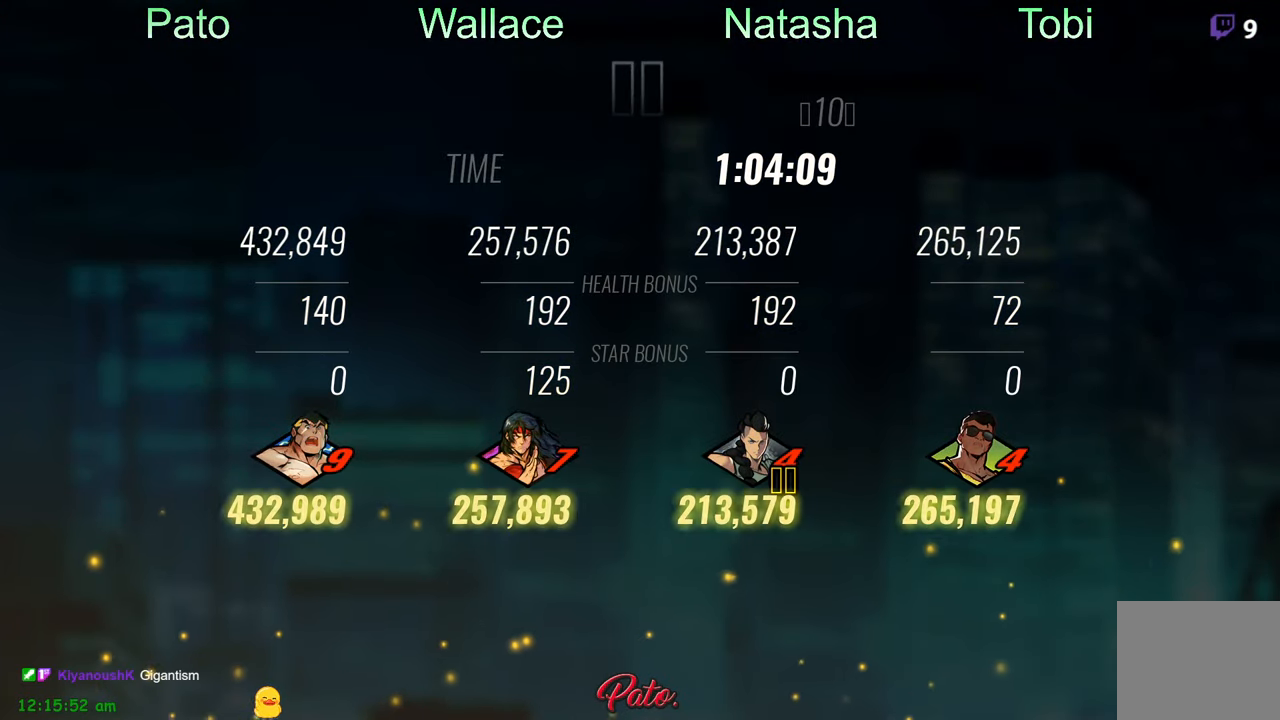
{"buttons": [], "left_stick": "center", "events": [[84, "A", "up"], [134, "A", "down"], [217, "A", "up"], [284, "A", "down"], [367, "A", "up"], [450, "A", "down"], [500, "A", "up"]]}
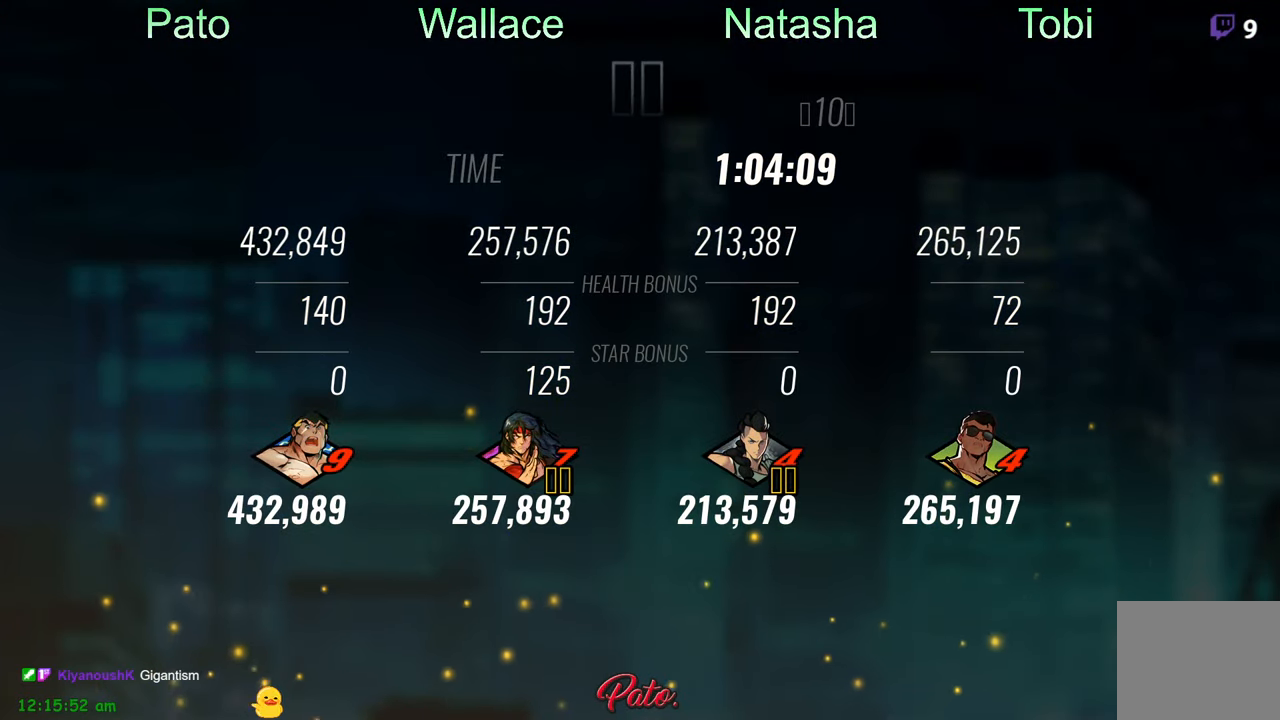
{"buttons": [], "left_stick": "center", "events": [[117, "A", "down"], [167, "A", "up"], [266, "A", "down"], [283, "A", "up"], [383, "A", "down"], [450, "A", "up"]]}
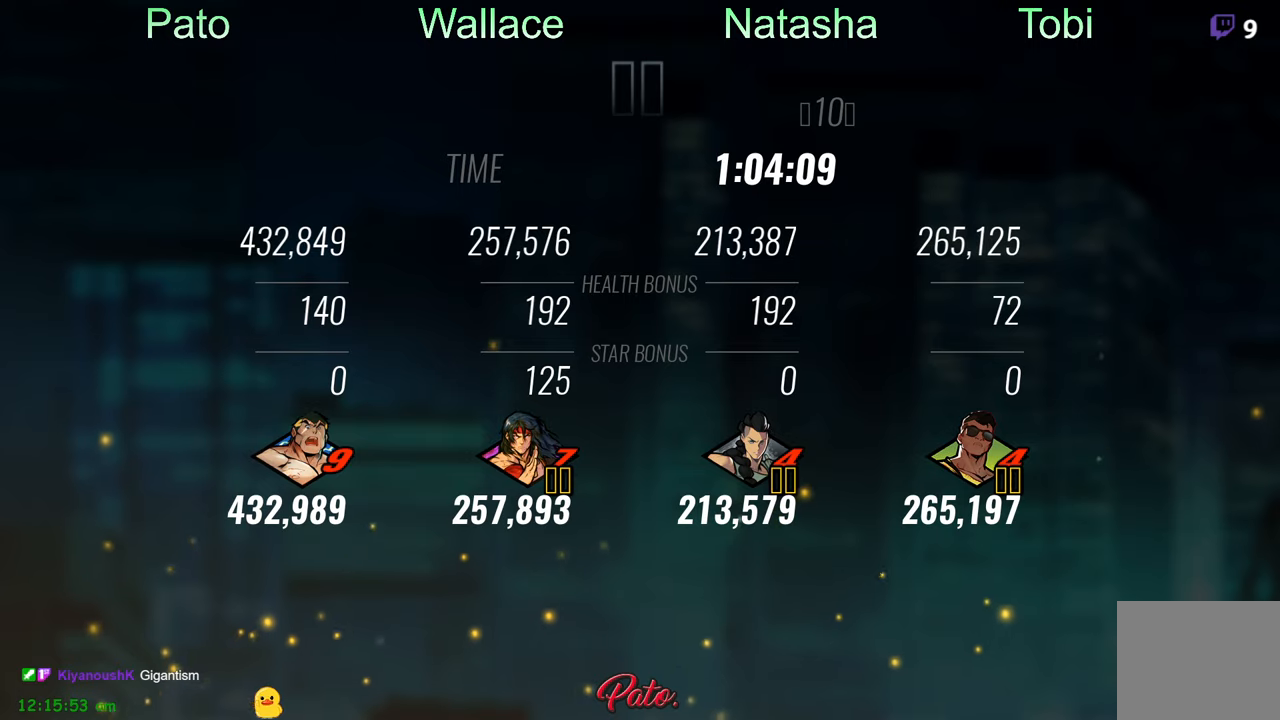
{"buttons": [], "left_stick": "center", "events": [[50, "A", "down"], [100, "A", "up"], [200, "A", "down"], [250, "A", "up"], [366, "A", "down"], [416, "A", "up"]]}
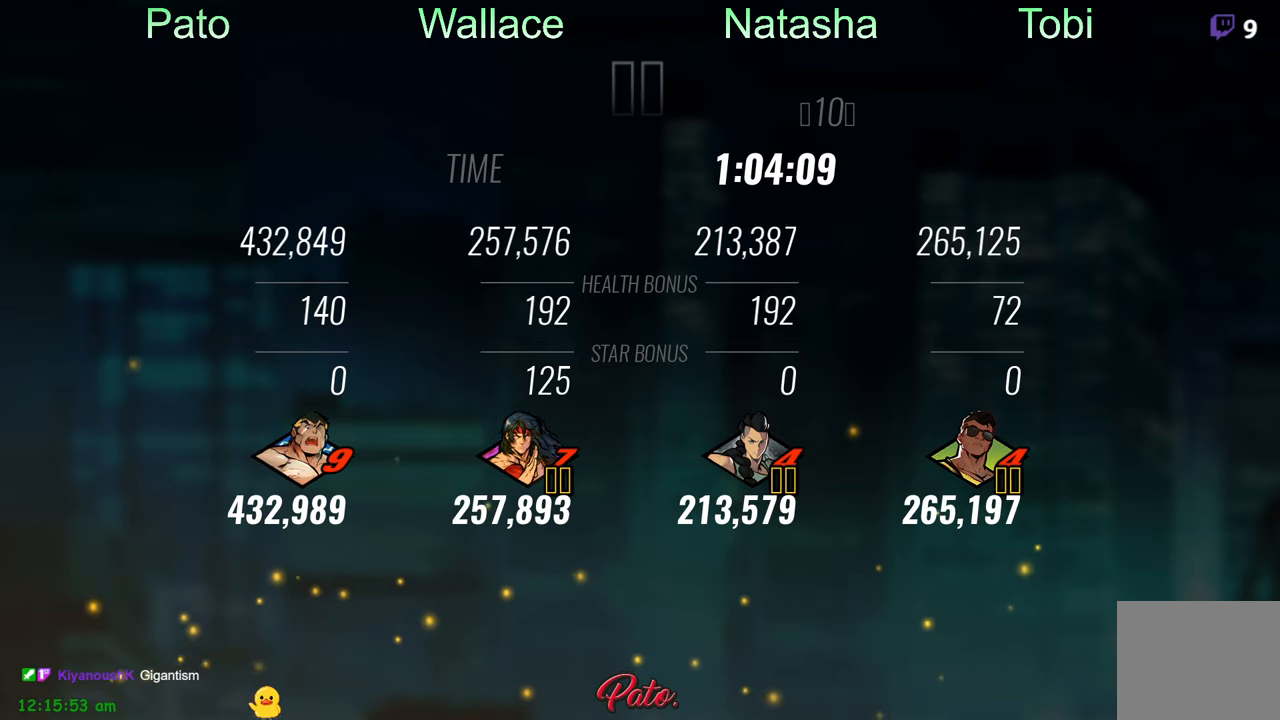
{"buttons": [], "left_stick": "center", "events": [[283, "A", "down"], [366, "A", "up"]]}
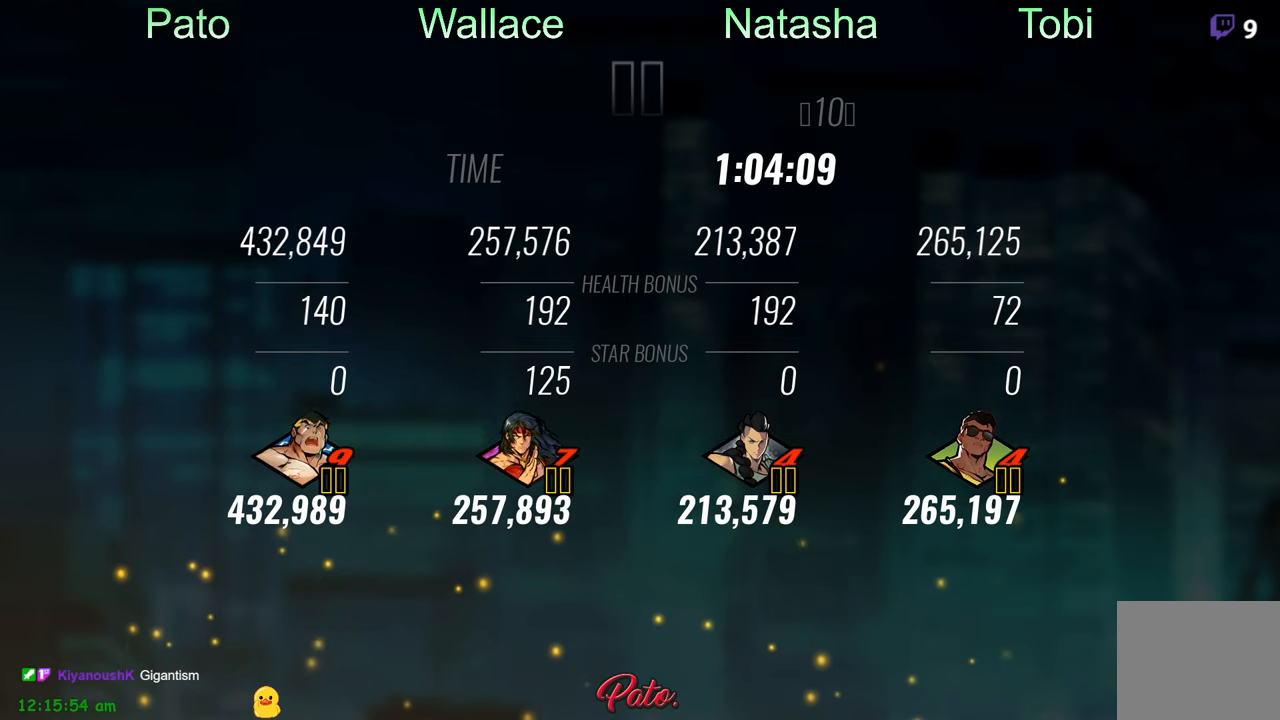
{"buttons": [], "left_stick": "center", "events": [[233, "A", "down"], [333, "A", "up"], [400, "A", "down"], [483, "A", "up"]]}
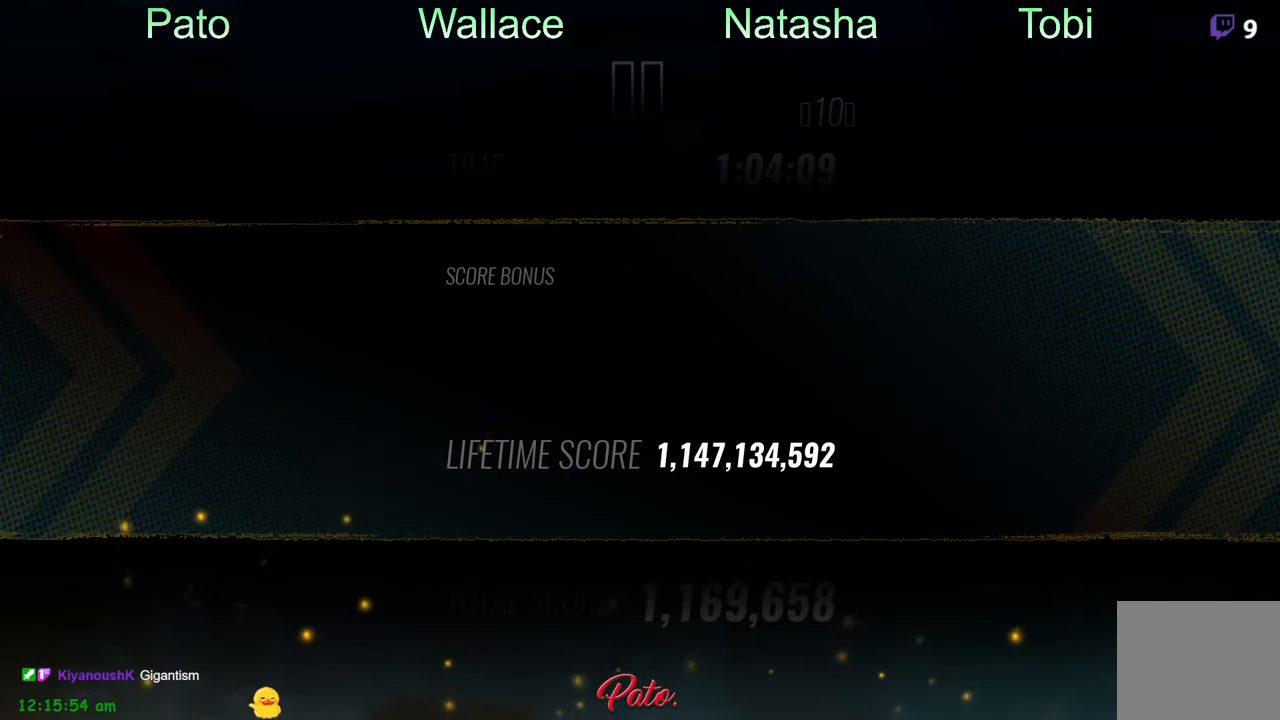
{"buttons": [], "left_stick": "center", "events": [[50, "A", "down"], [150, "A", "up"]]}
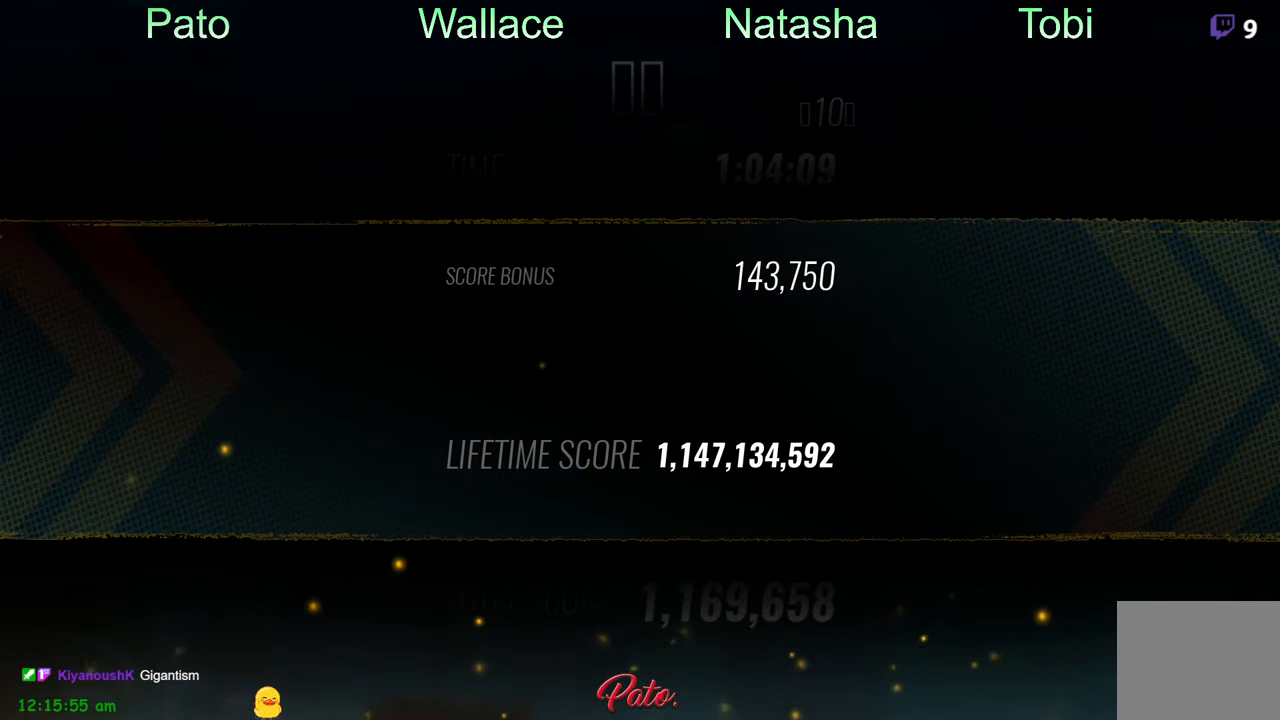
{"buttons": ["A"], "left_stick": "center", "events": [[66, "A", "down"], [183, "A", "up"], [250, "A", "down"], [350, "A", "up"], [483, "A", "down"]]}
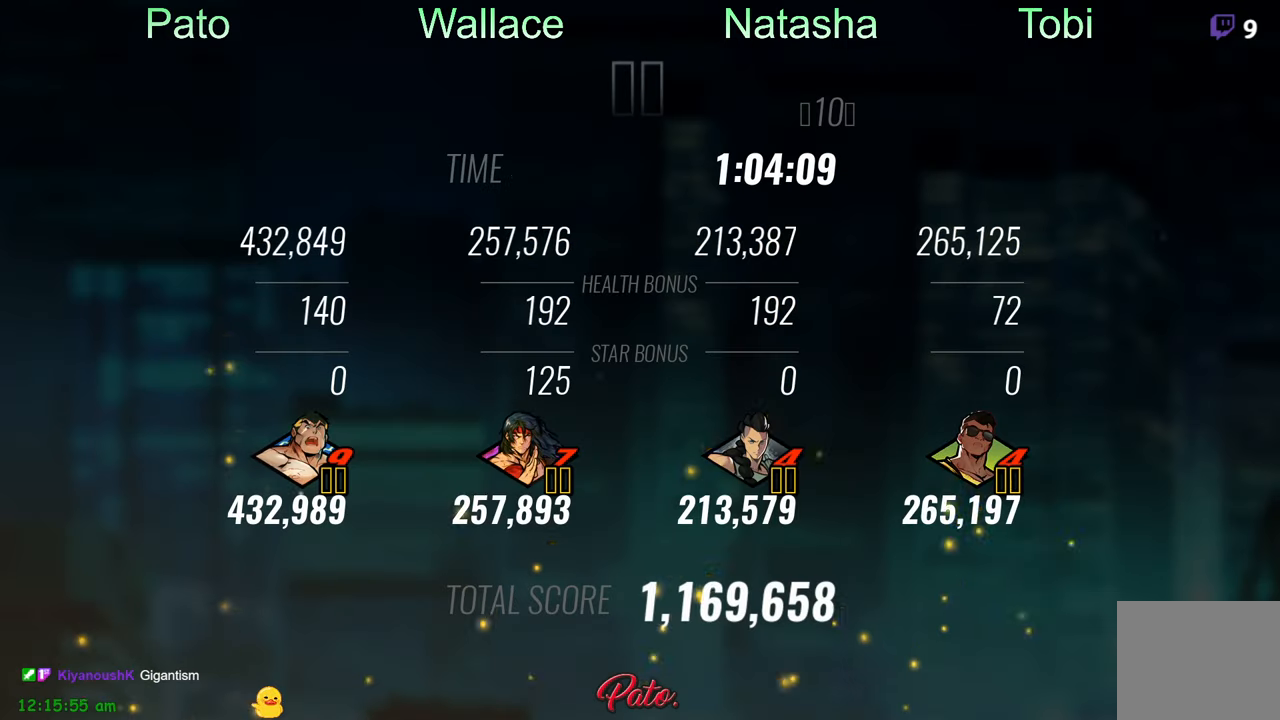
{"buttons": [], "left_stick": "center", "events": [[83, "A", "up"], [166, "A", "down"], [266, "A", "up"], [316, "A", "down"], [416, "A", "up"]]}
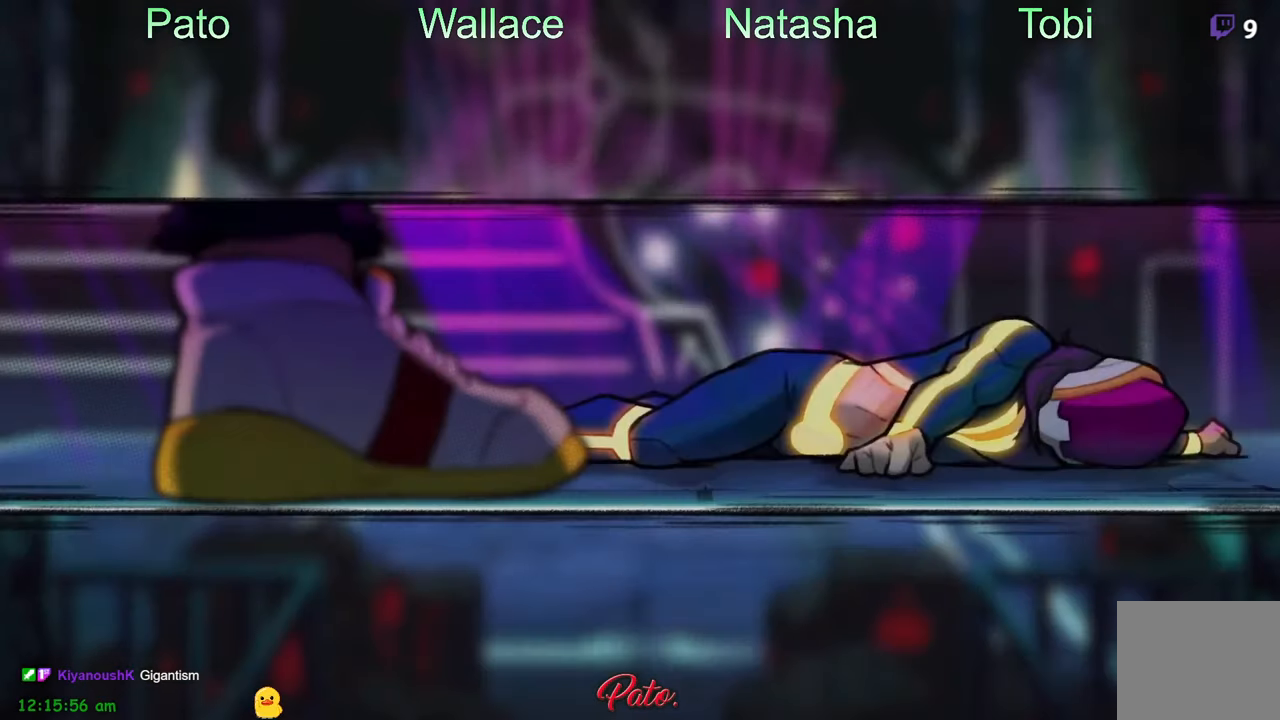
{"buttons": [], "left_stick": "center", "events": [[200, "Y", "down"], [300, "Y", "up"]]}
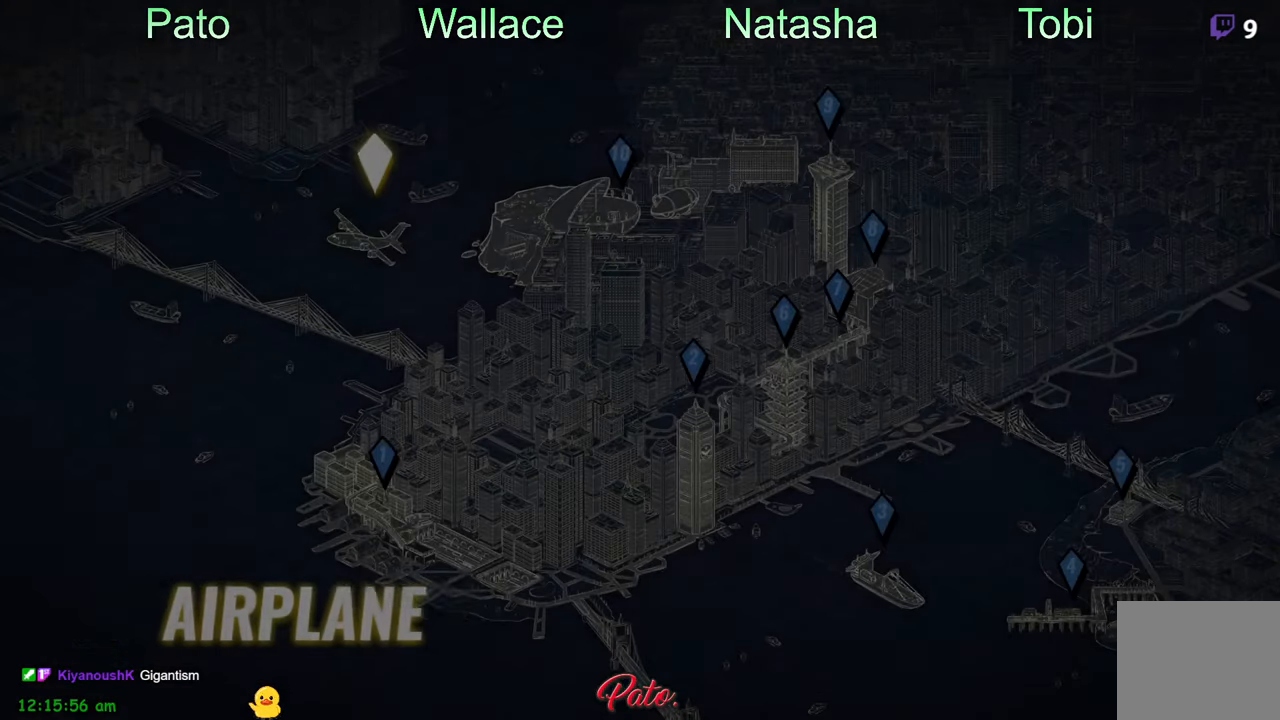
{"buttons": [], "left_stick": "center", "events": []}
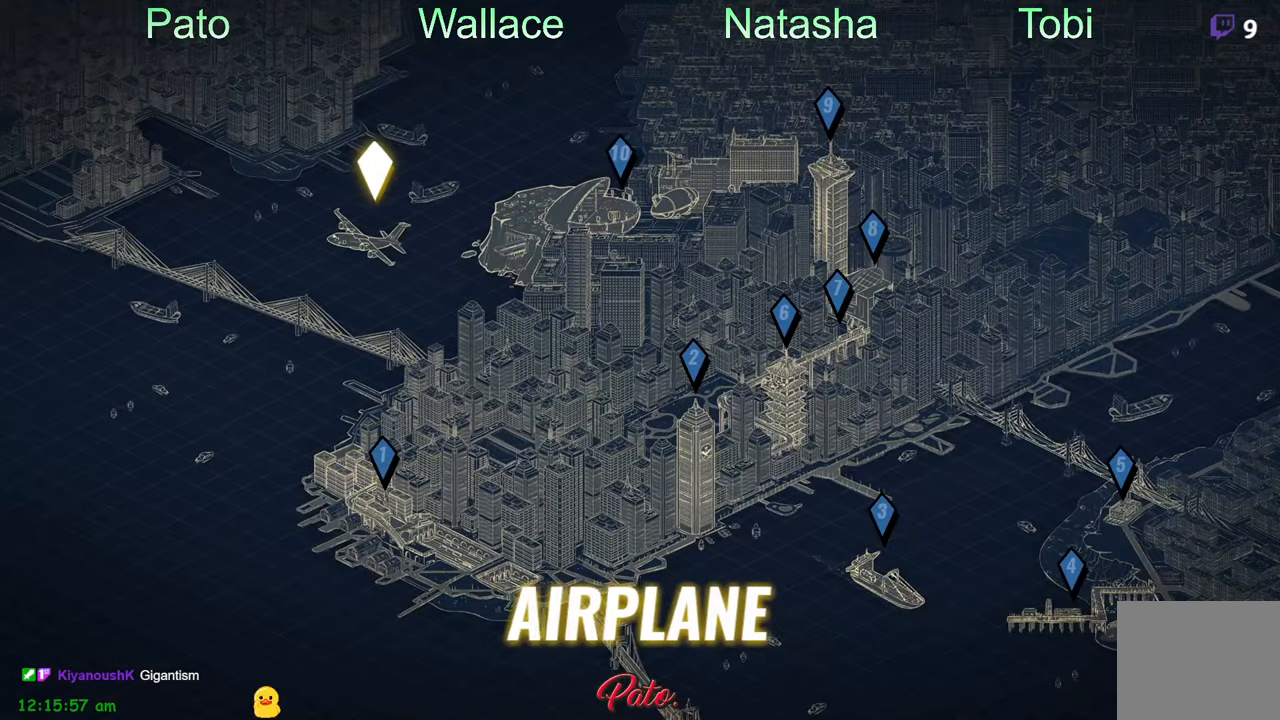
{"buttons": [], "left_stick": "center", "events": []}
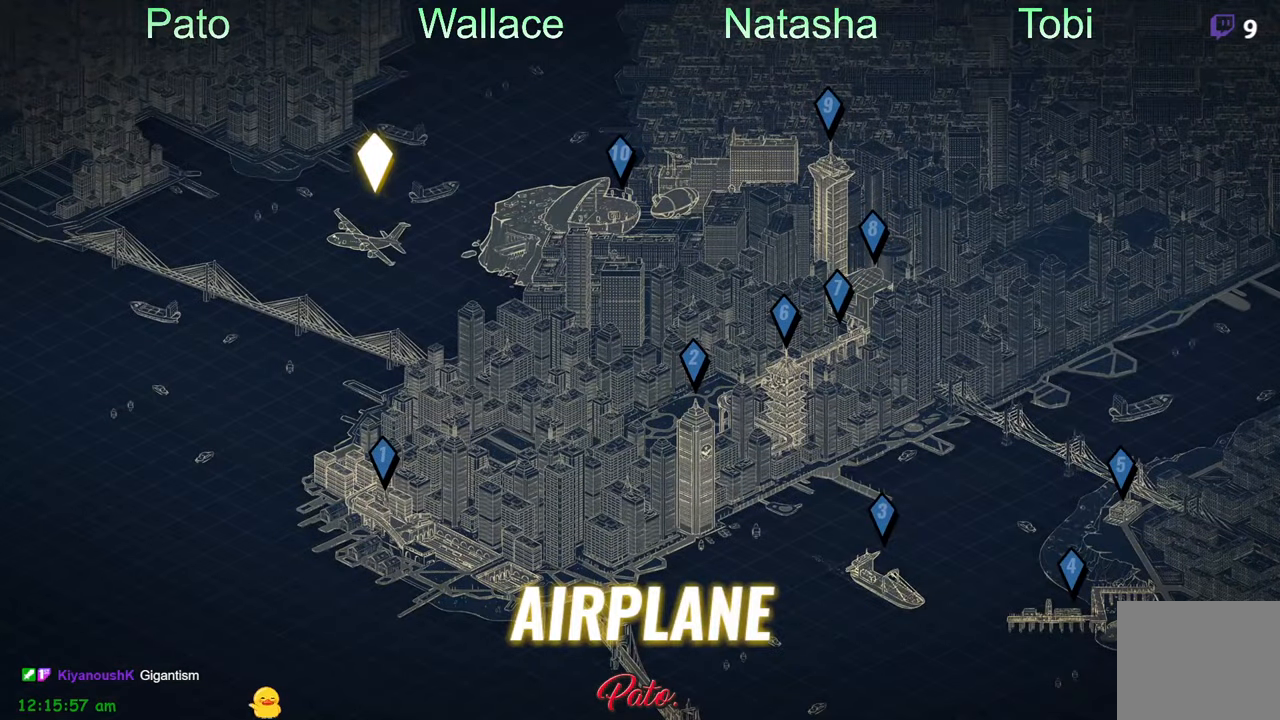
{"buttons": [], "left_stick": "center", "events": []}
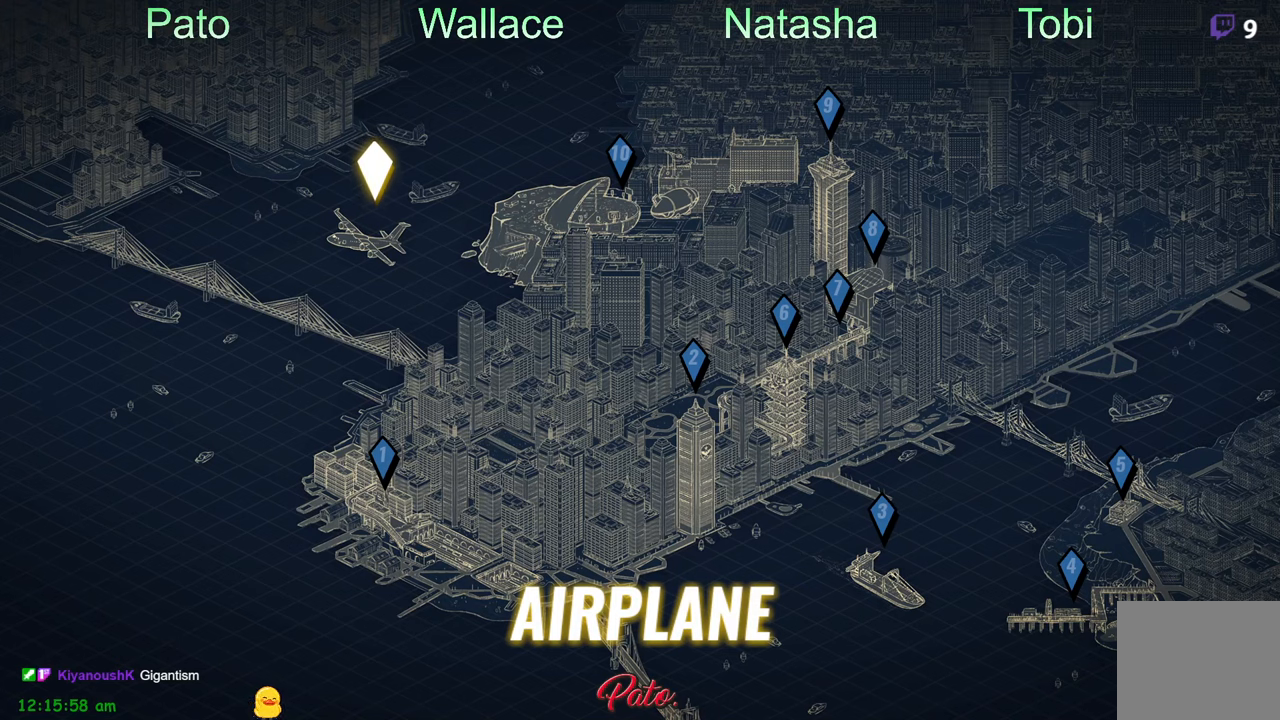
{"buttons": [], "left_stick": "center", "events": []}
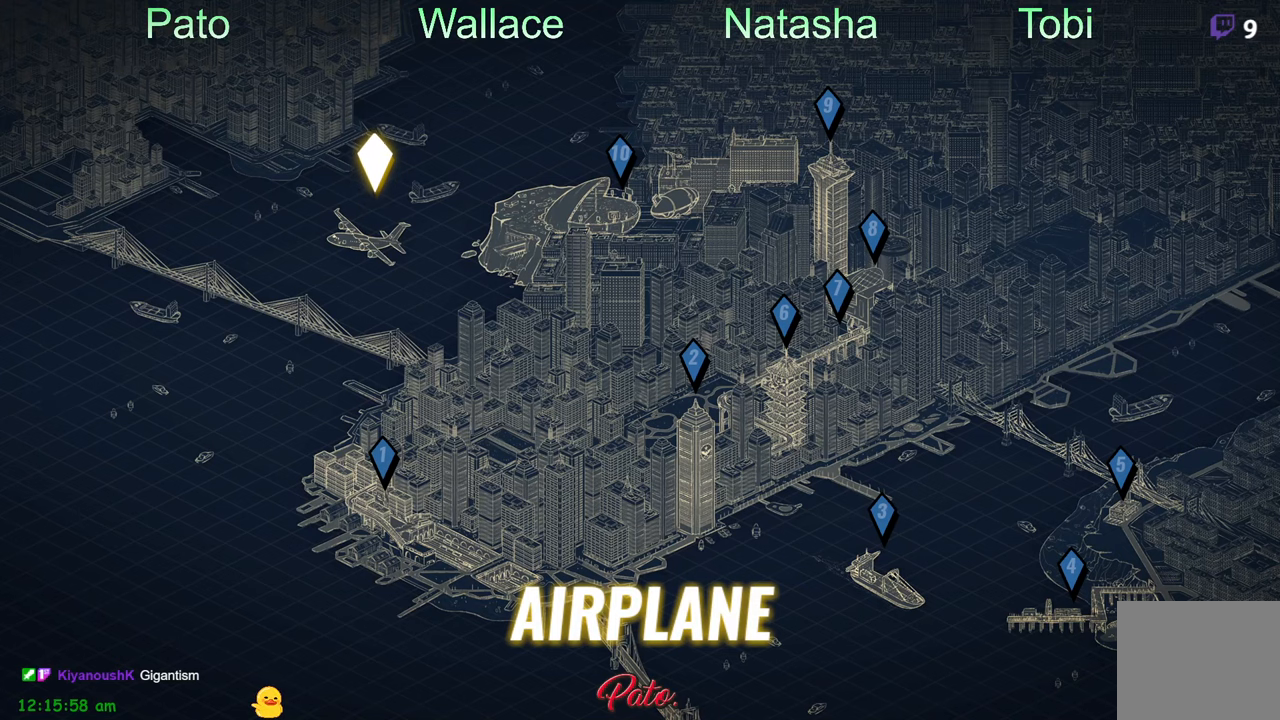
{"buttons": [], "left_stick": "center", "events": []}
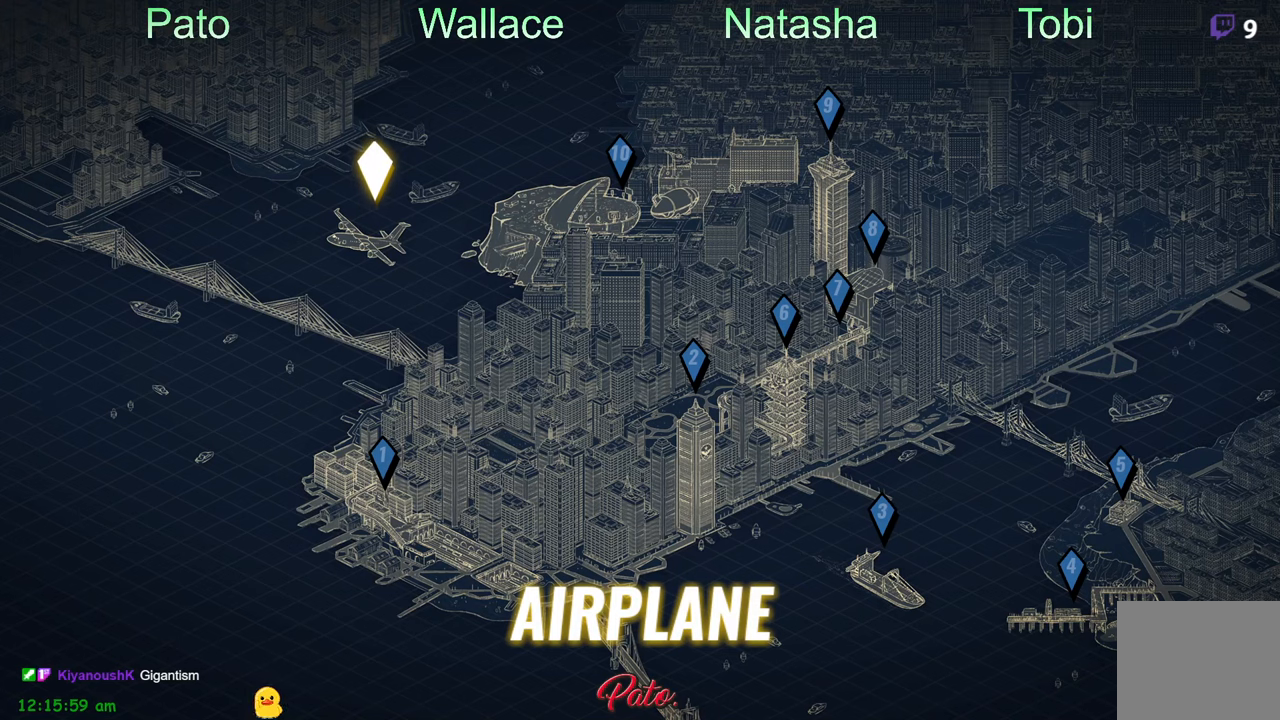
{"buttons": [], "left_stick": "center", "events": []}
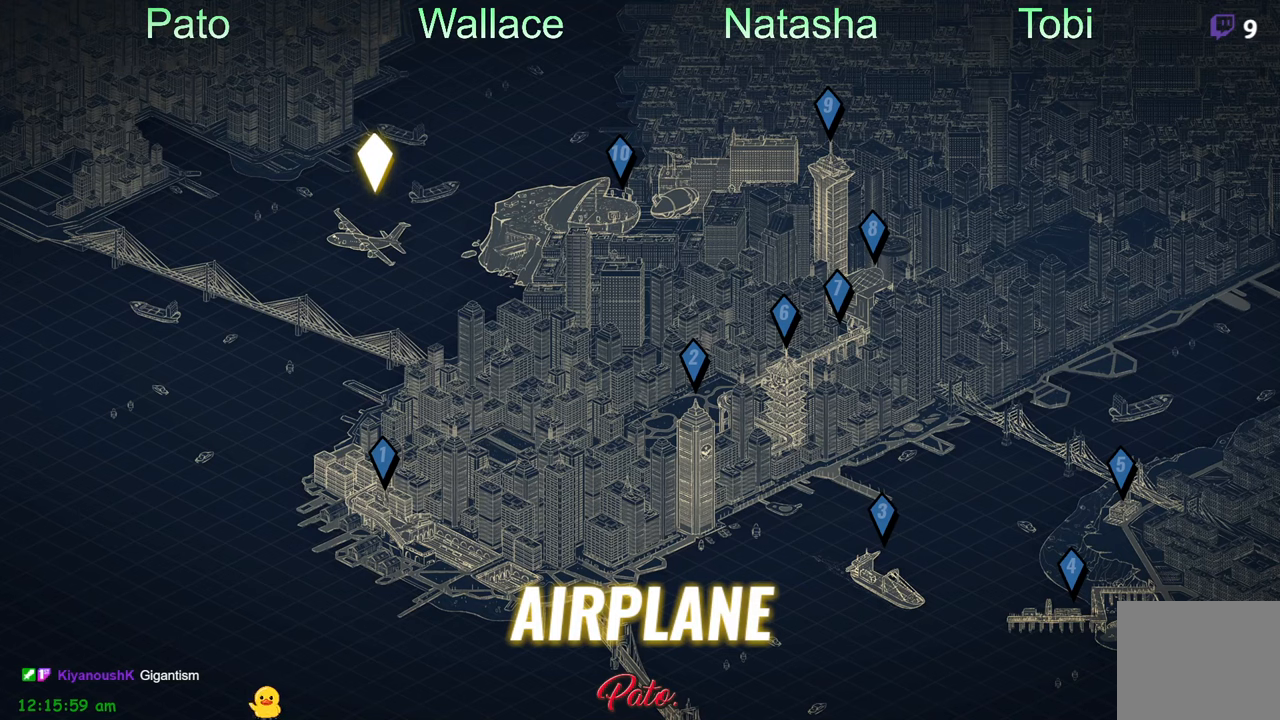
{"buttons": [], "left_stick": "center", "events": []}
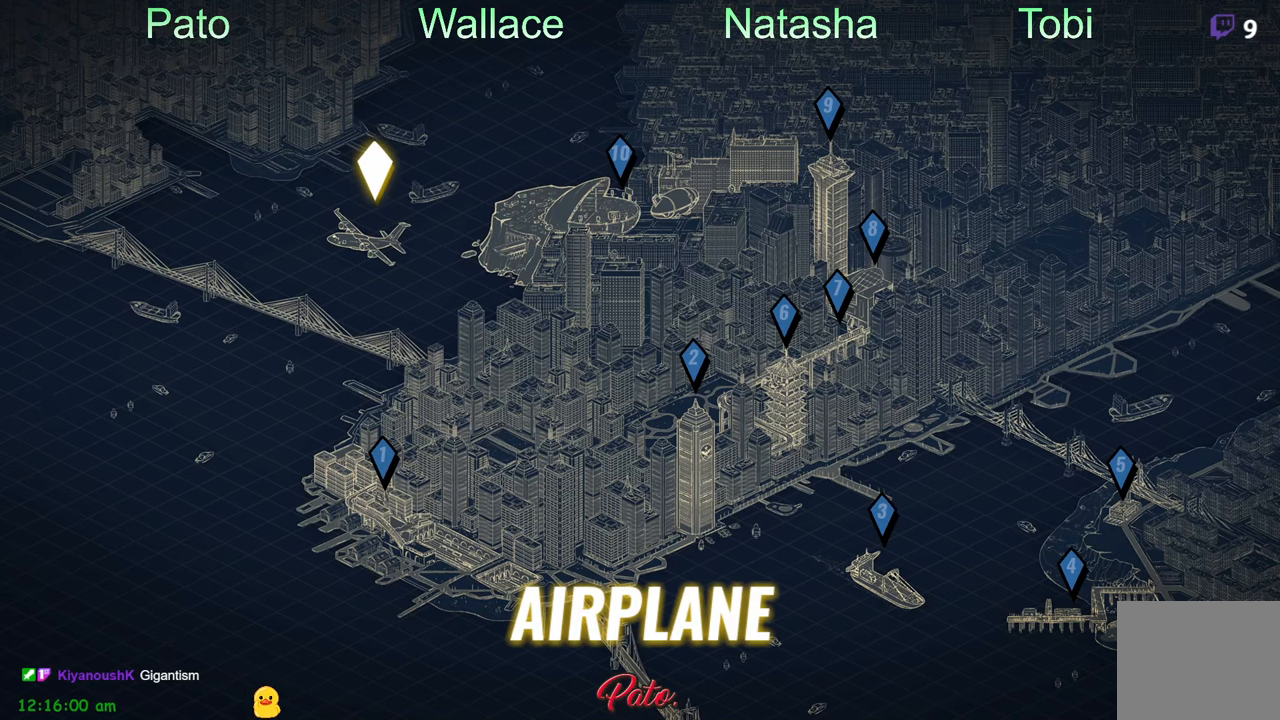
{"buttons": [], "left_stick": "center", "events": []}
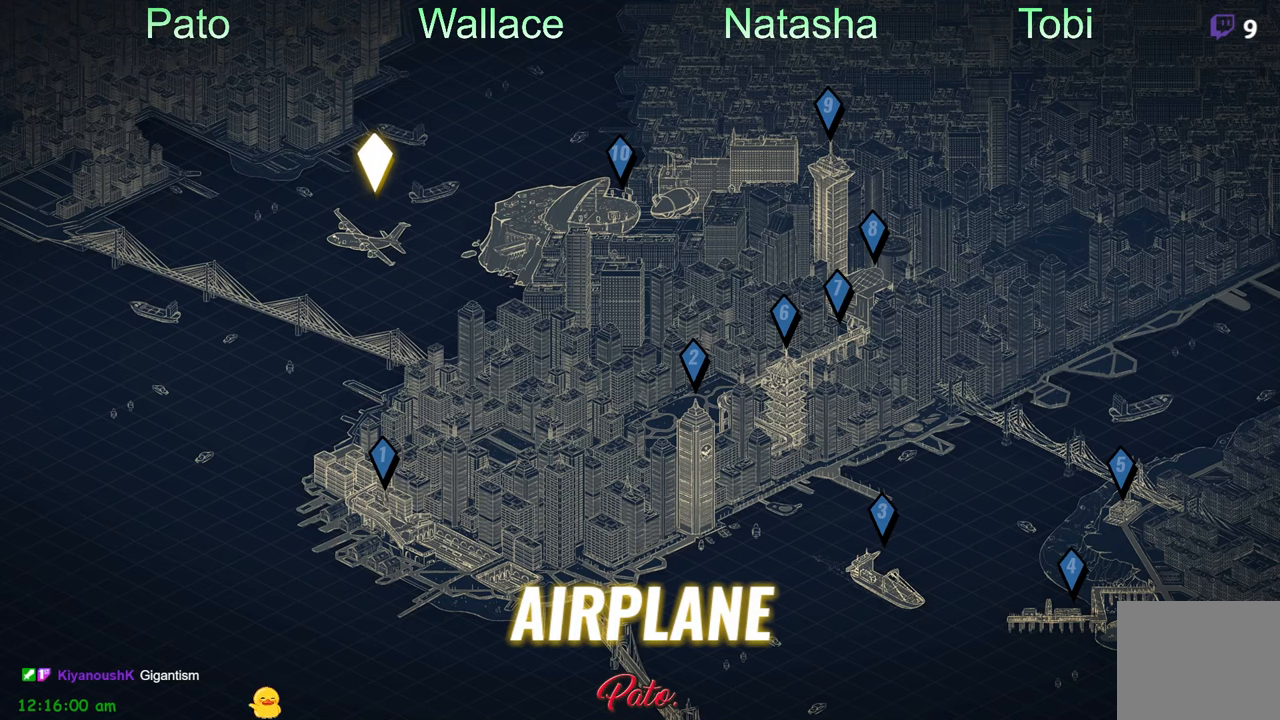
{"buttons": ["Y"], "left_stick": "center", "events": [[500, "Y", "down"]]}
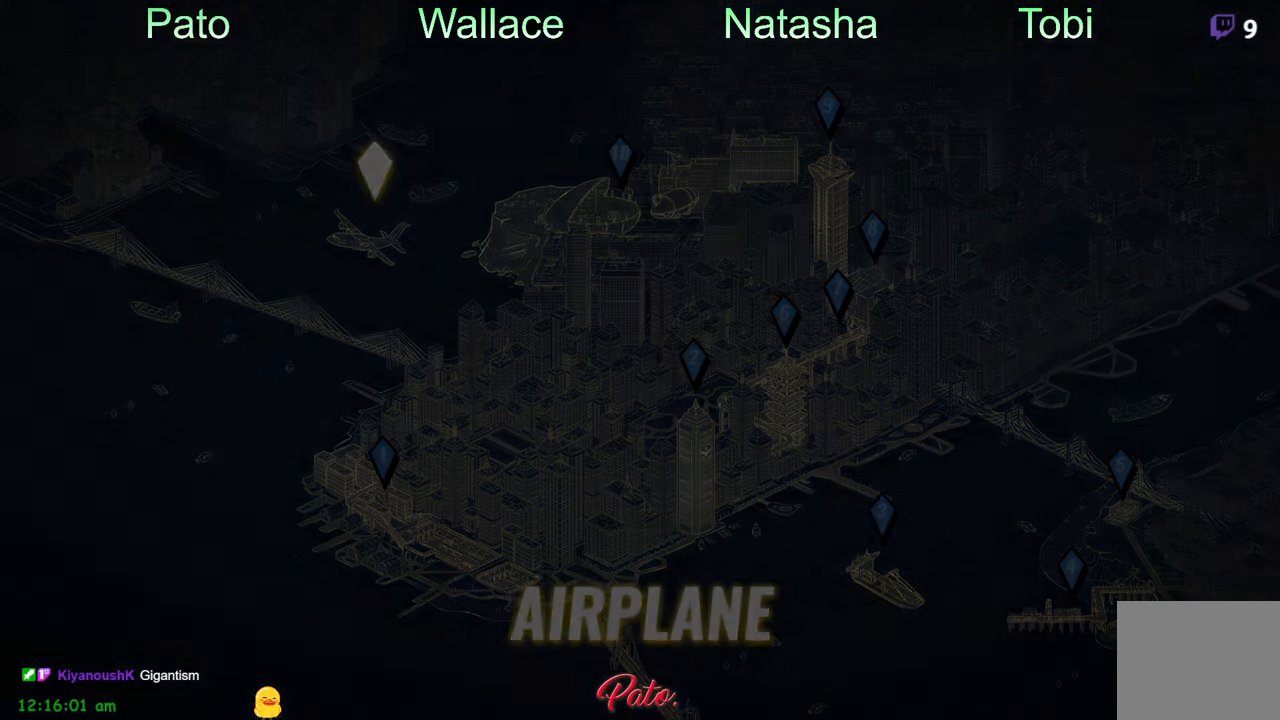
{"buttons": [], "left_stick": "center", "events": [[100, "Y", "up"], [167, "DPAD_RIGHT", "down"], [200, "DPAD_RIGHT", "up"], [383, "DPAD_LEFT", "down"], [467, "DPAD_LEFT", "up"]]}
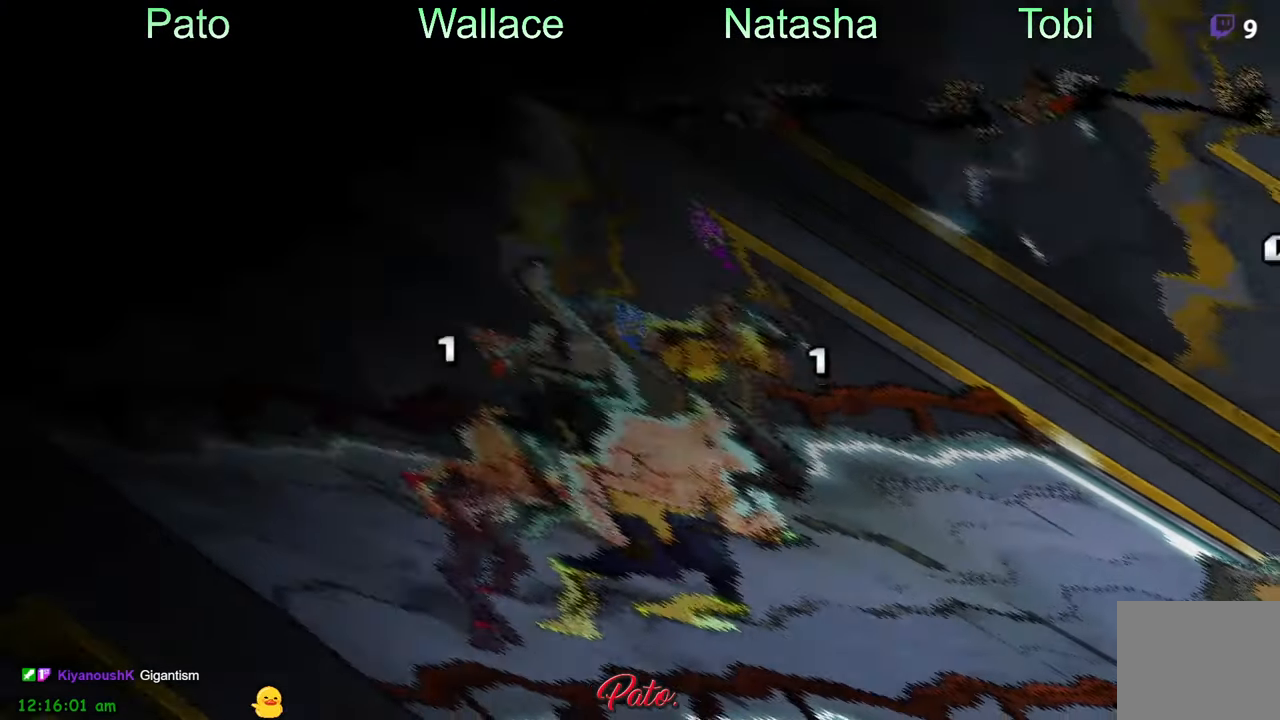
{"buttons": ["DPAD_LEFT"], "left_stick": "center", "events": [[67, "DPAD_LEFT", "down"], [133, "DPAD_LEFT", "up"], [200, "DPAD_LEFT", "down"], [283, "DPAD_LEFT", "up"], [483, "DPAD_LEFT", "down"]]}
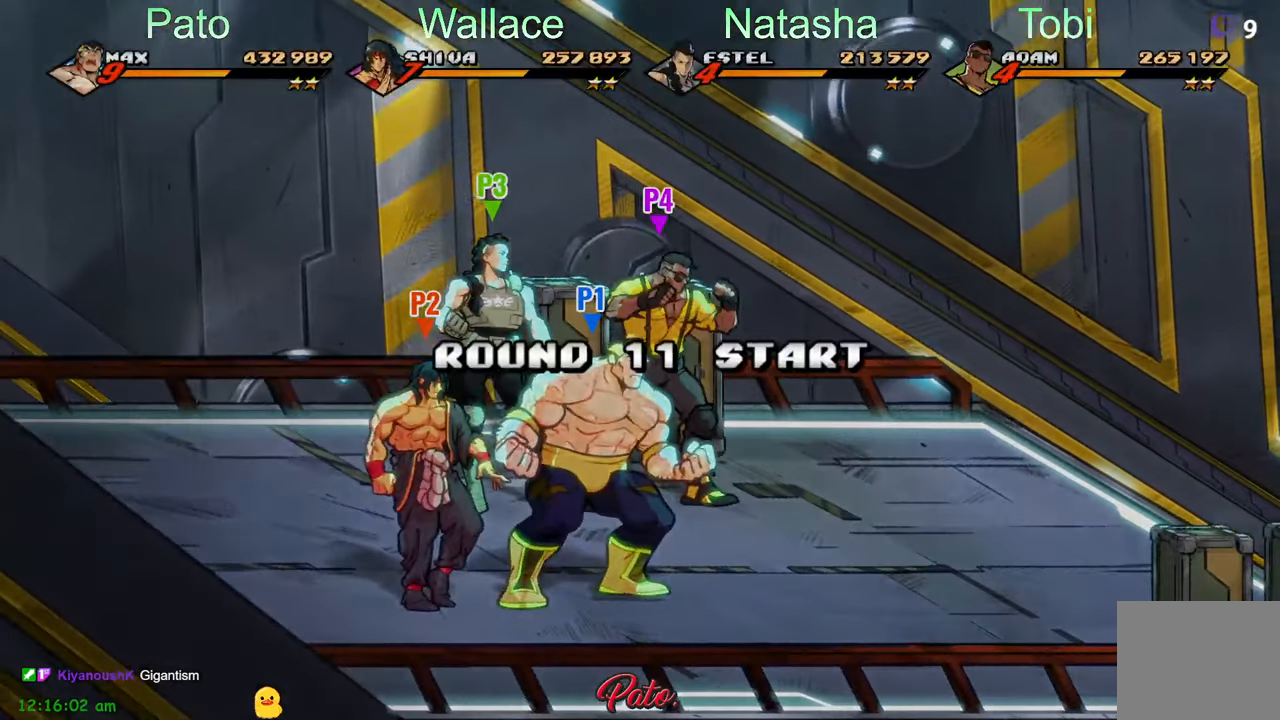
{"buttons": [], "left_stick": "center", "events": [[83, "DPAD_LEFT", "up"], [333, "DPAD_LEFT", "down"], [433, "DPAD_LEFT", "up"]]}
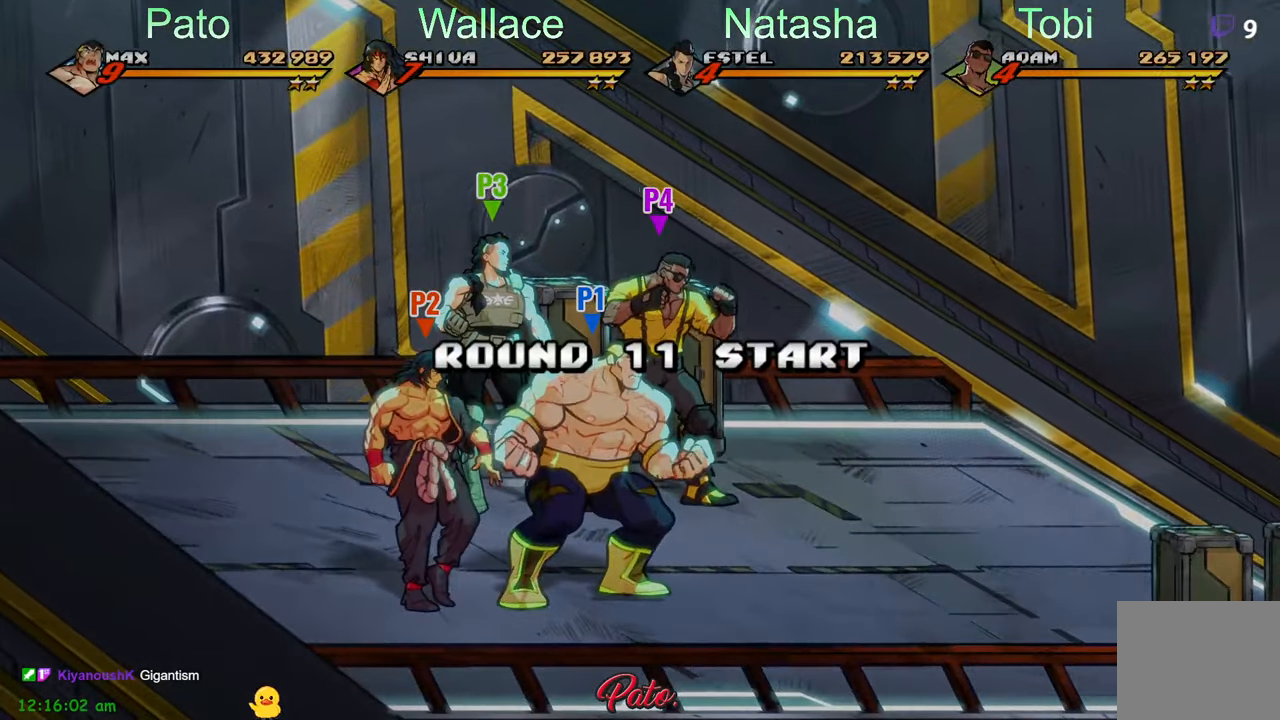
{"buttons": ["DPAD_UP", "DPAD_LEFT"], "left_stick": "center", "events": [[300, "DPAD_LEFT", "down"], [300, "DPAD_UP", "down"]]}
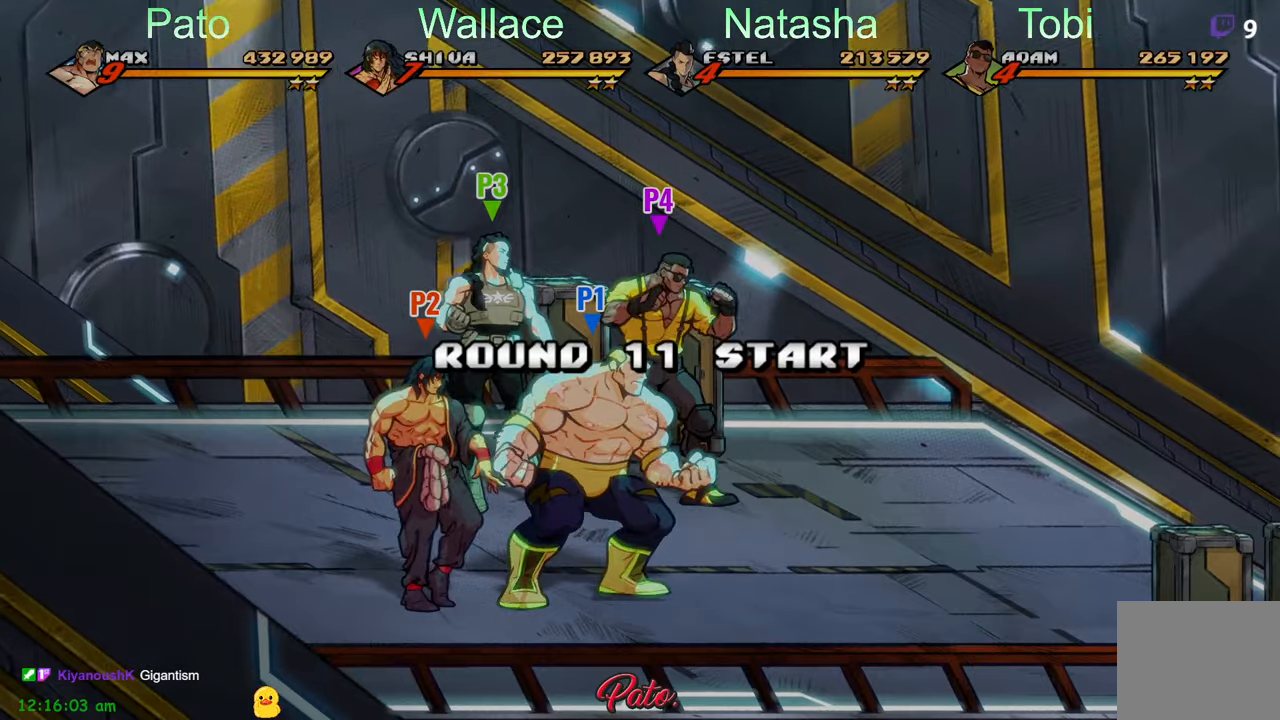
{"buttons": ["DPAD_UP", "DPAD_LEFT"], "left_stick": "center", "events": []}
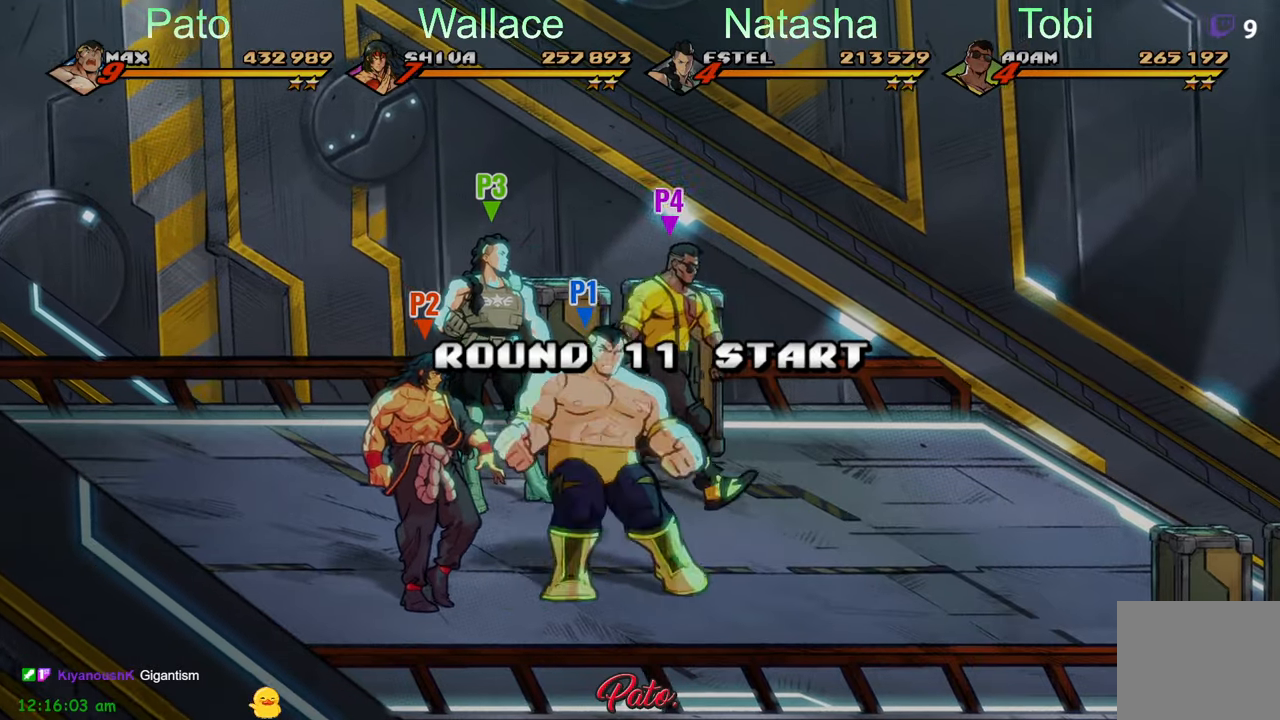
{"buttons": ["DPAD_LEFT"], "left_stick": "center", "events": [[417, "DPAD_UP", "up"]]}
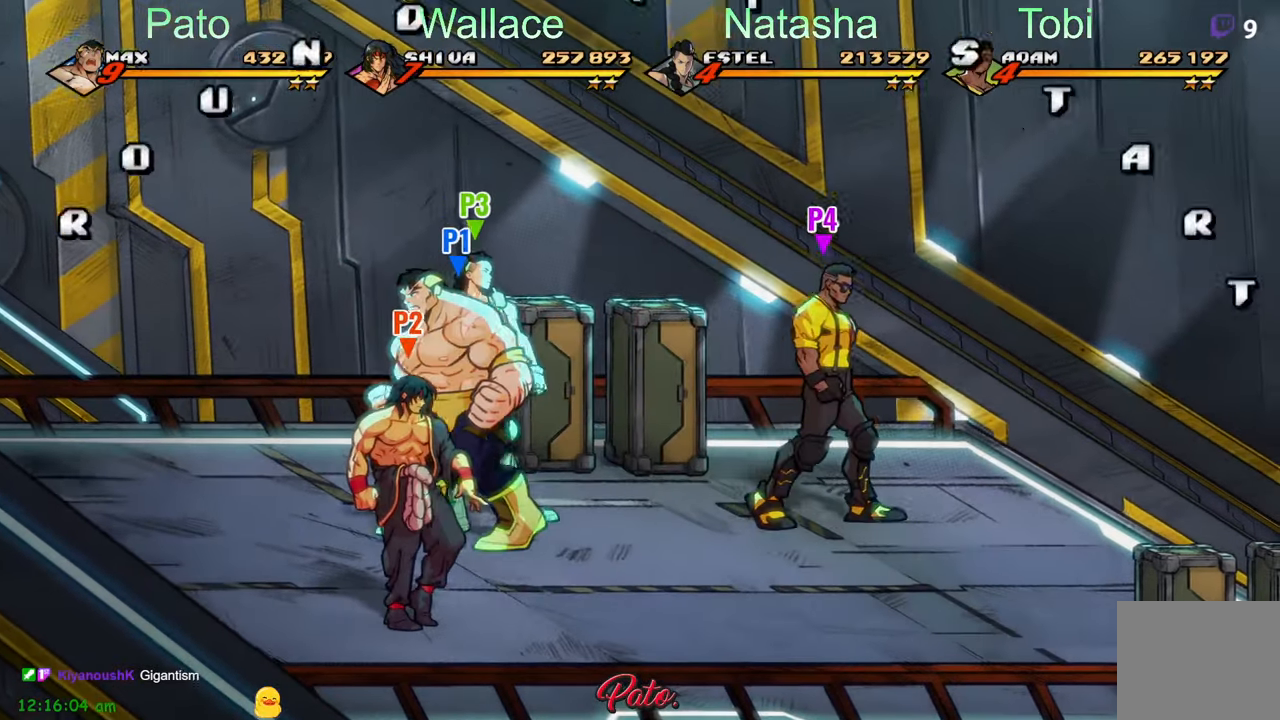
{"buttons": ["Y", "DPAD_RIGHT"], "left_stick": "center", "events": [[317, "A", "down"], [367, "DPAD_LEFT", "up"], [434, "A", "up"], [434, "DPAD_RIGHT", "down"], [500, "Y", "down"]]}
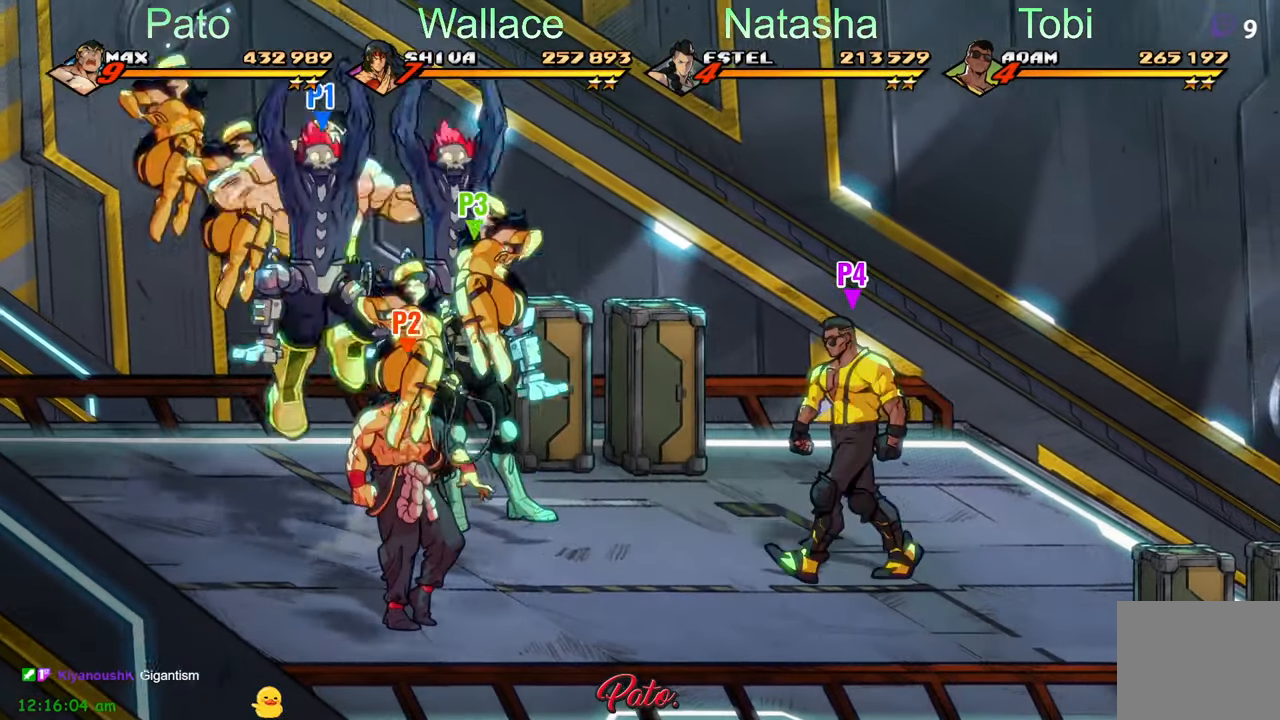
{"buttons": [], "left_stick": "center", "events": [[100, "Y", "up"], [134, "DPAD_RIGHT", "up"]]}
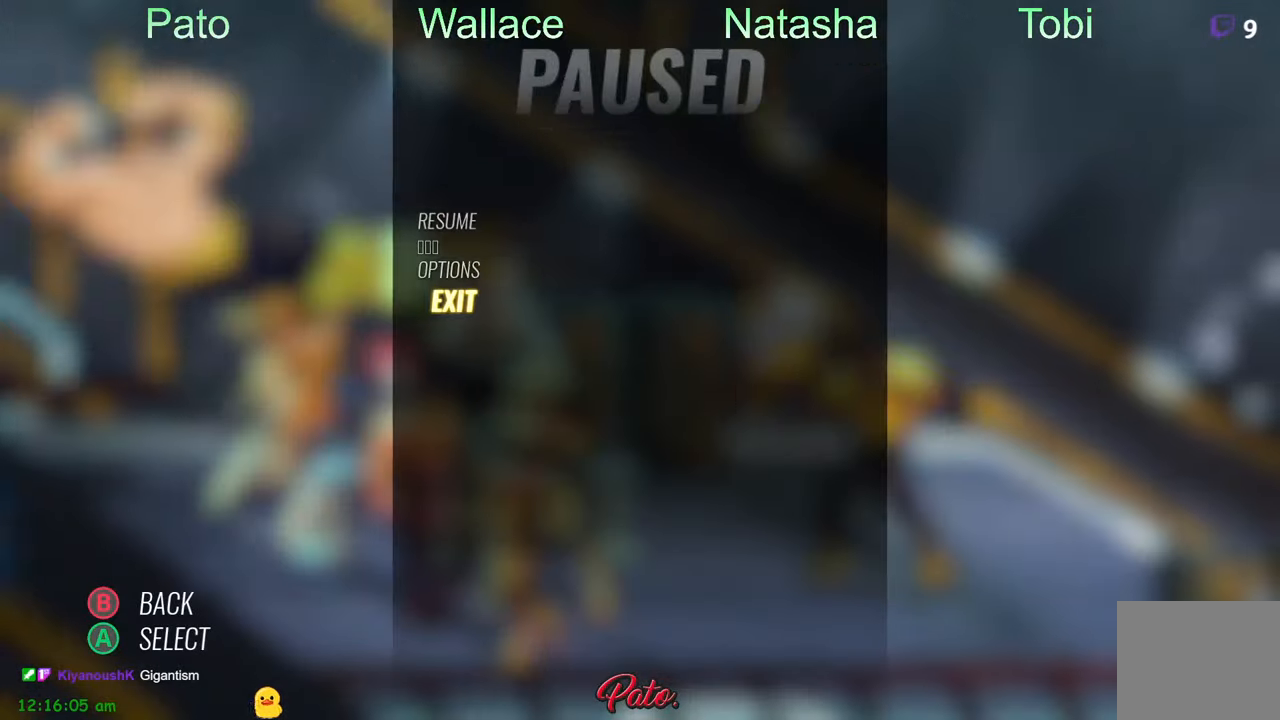
{"buttons": [], "left_stick": "center", "events": []}
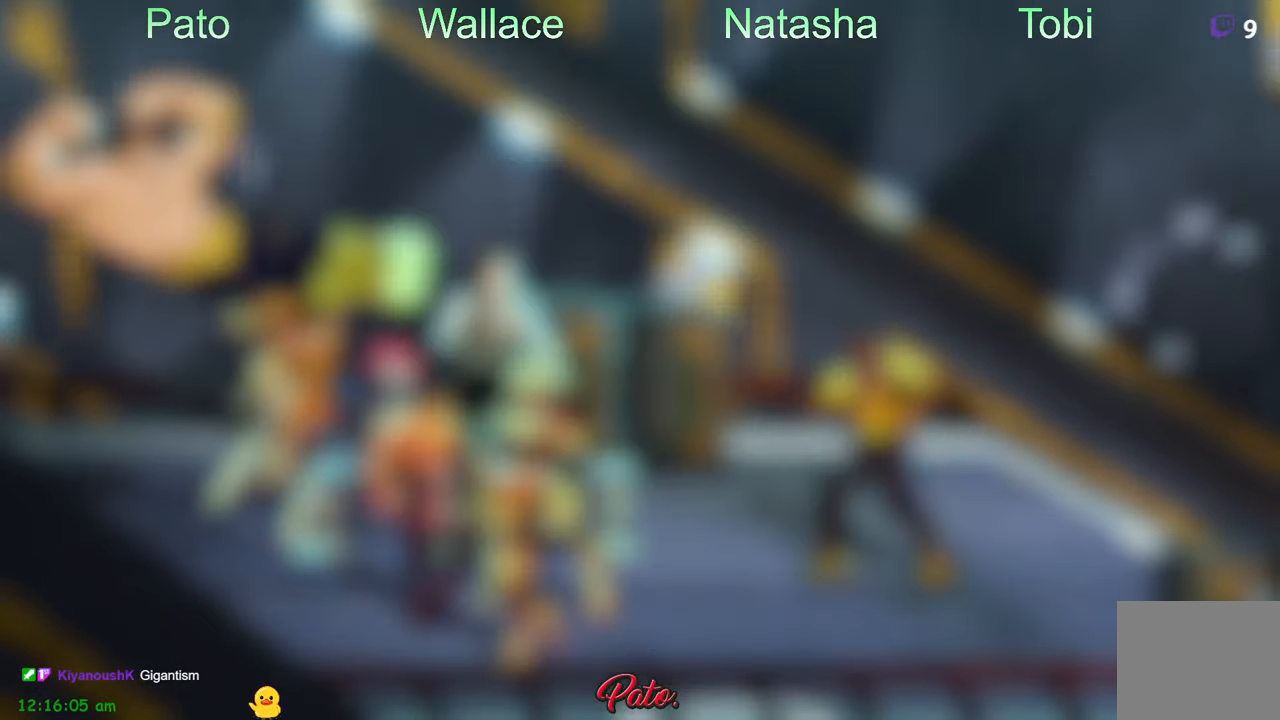
{"buttons": [], "left_stick": "center", "events": []}
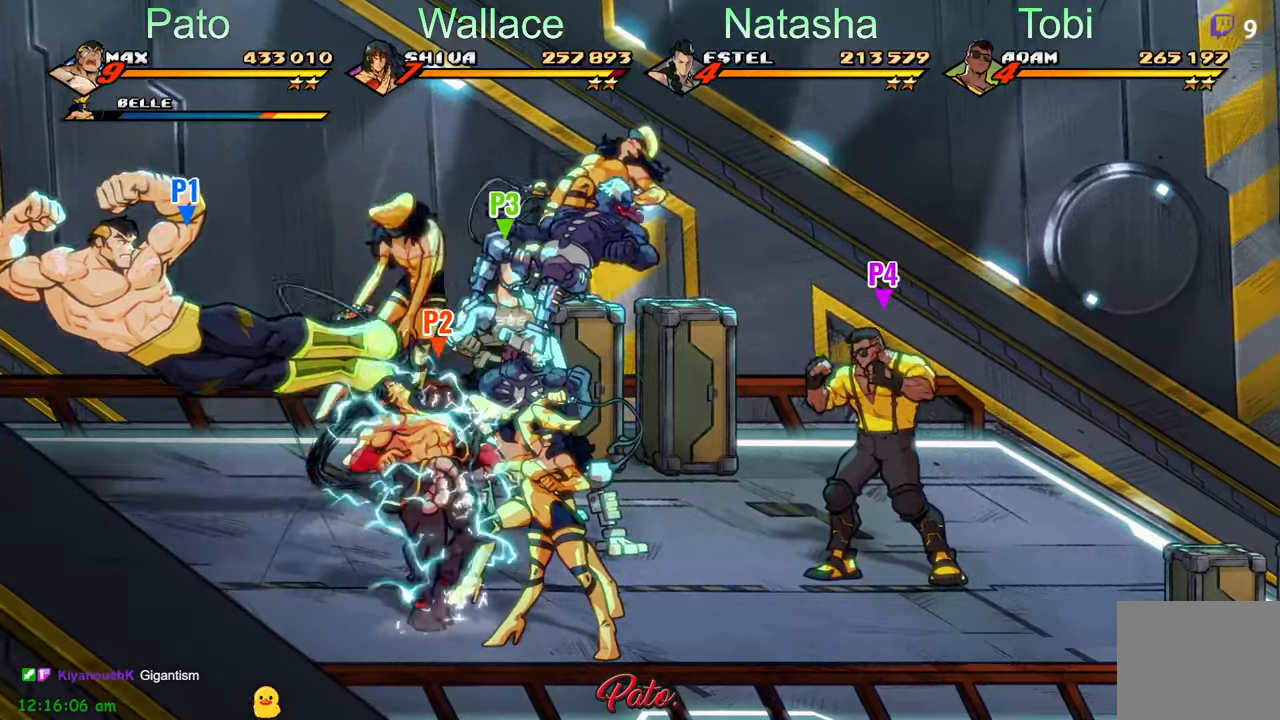
{"buttons": [], "left_stick": "center", "events": [[134, "START", "down"], [200, "START", "up"]]}